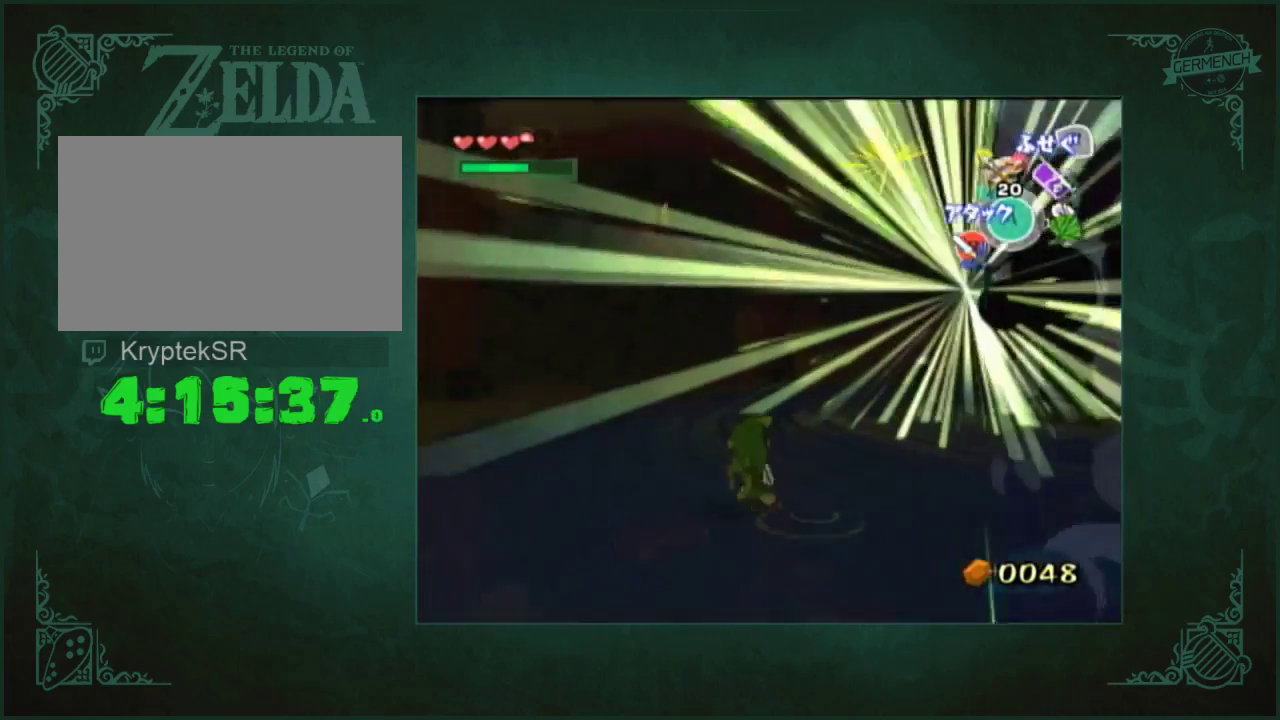
Gameplay with a controller (Nintendo layout); each line is a JSON object with the inputs held at the frame after it. "events" lists button and stick changes between this image and that frame as [ms after this image, input, new state], when the widget could be followed in between. Not read: L3 R3.
{"buttons": [], "left_stick": "up", "right_stick": "center", "events": [[283, "left_stick", "up"]]}
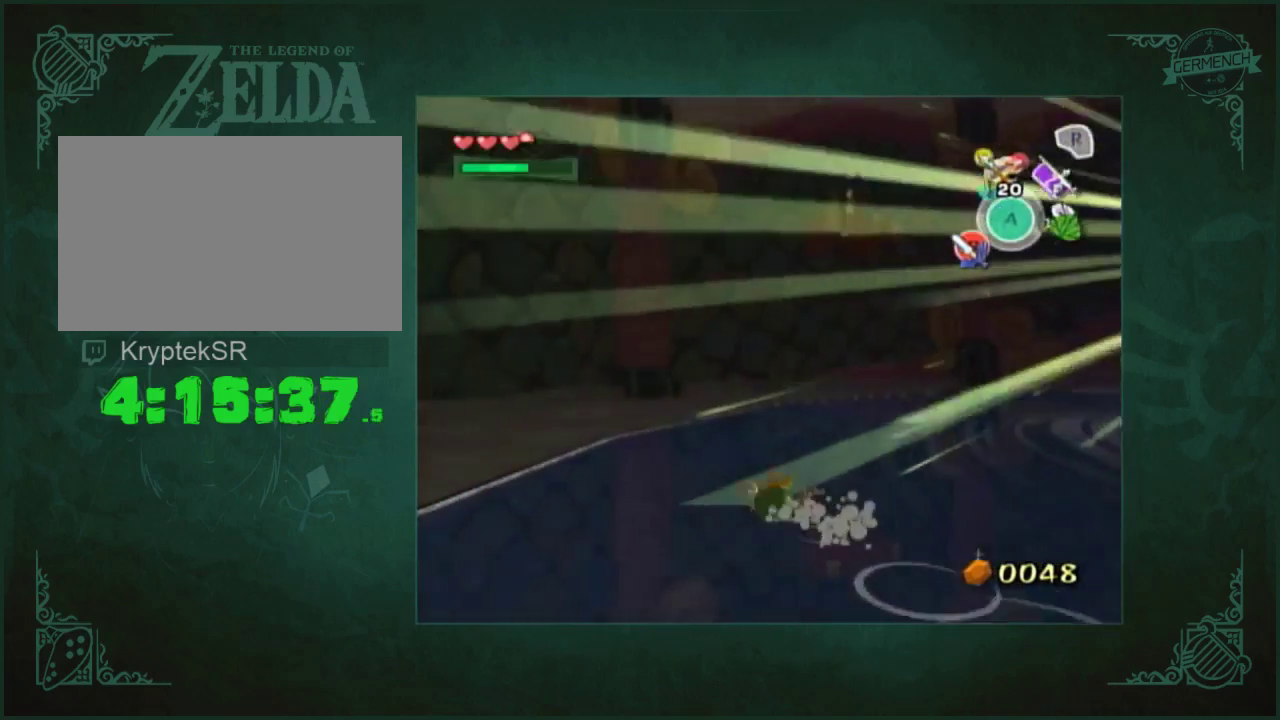
{"buttons": [], "left_stick": "up-right", "right_stick": "center", "events": [[483, "left_stick", "up-right"]]}
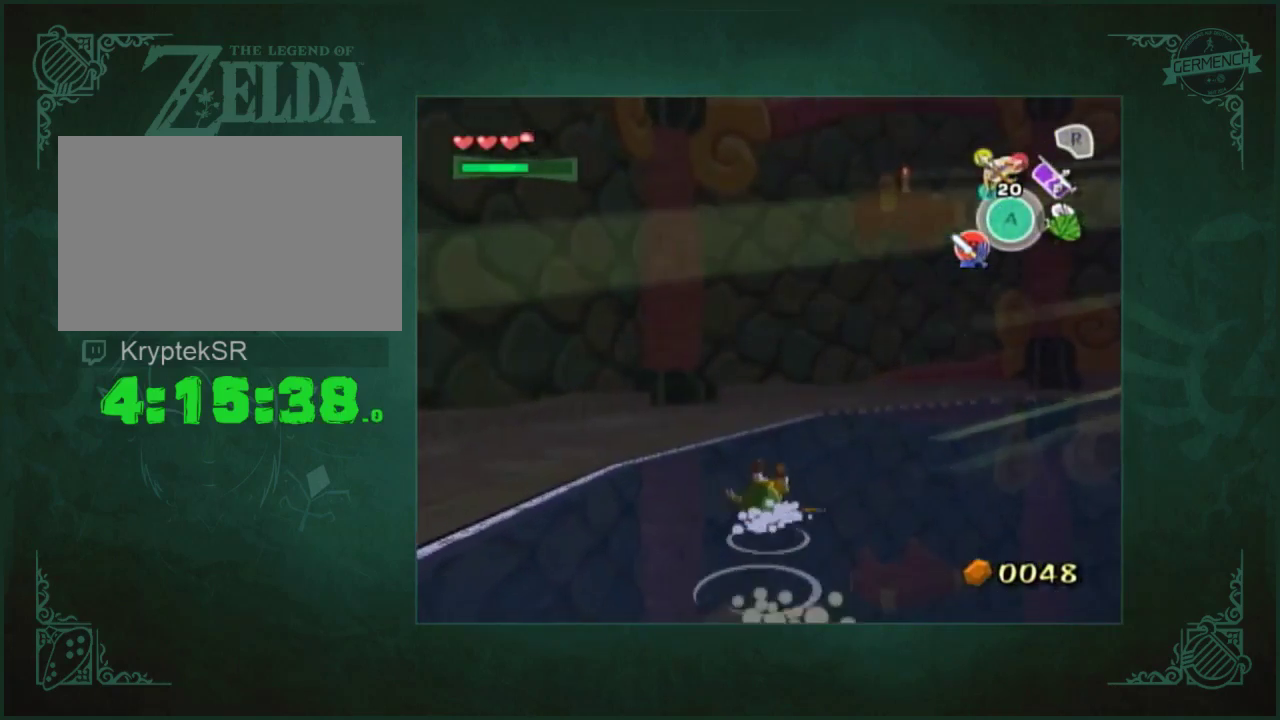
{"buttons": [], "left_stick": "center", "right_stick": "center", "events": [[83, "left_stick", "down-right"], [350, "left_stick", "center"]]}
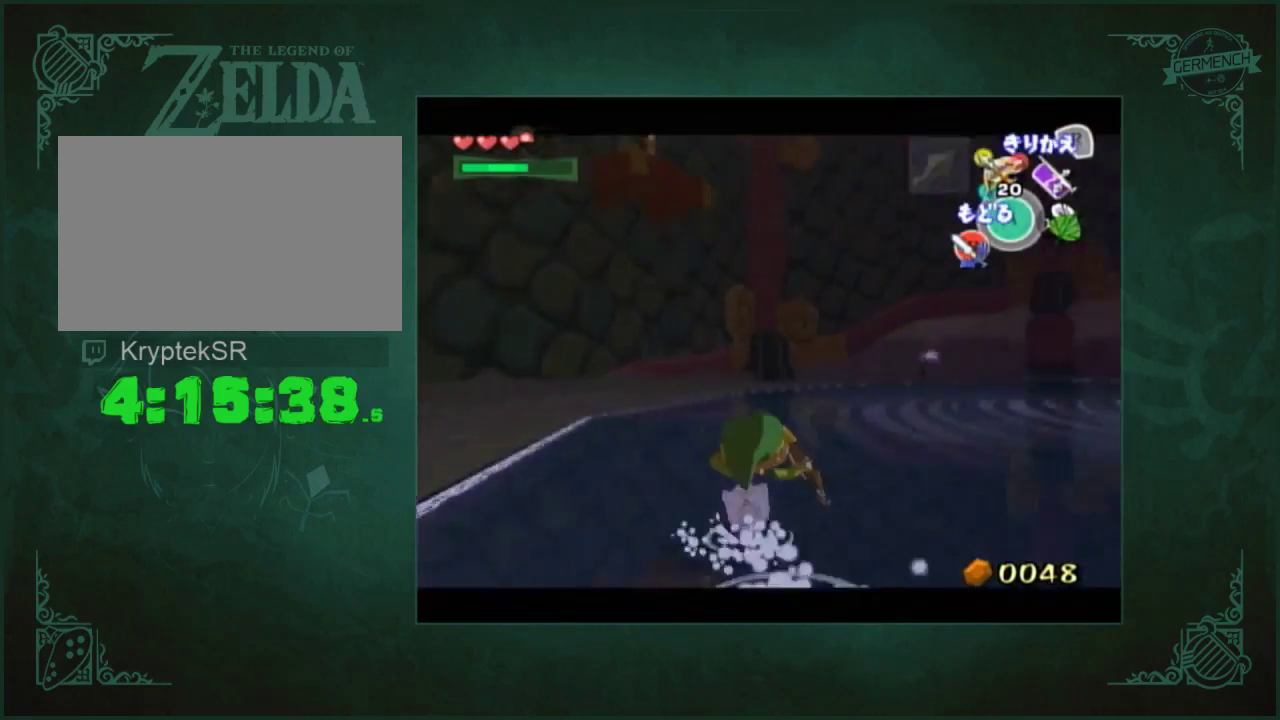
{"buttons": [], "left_stick": "center", "right_stick": "center", "events": [[117, "left_stick", "down"], [183, "left_stick", "down-right"], [350, "left_stick", "center"]]}
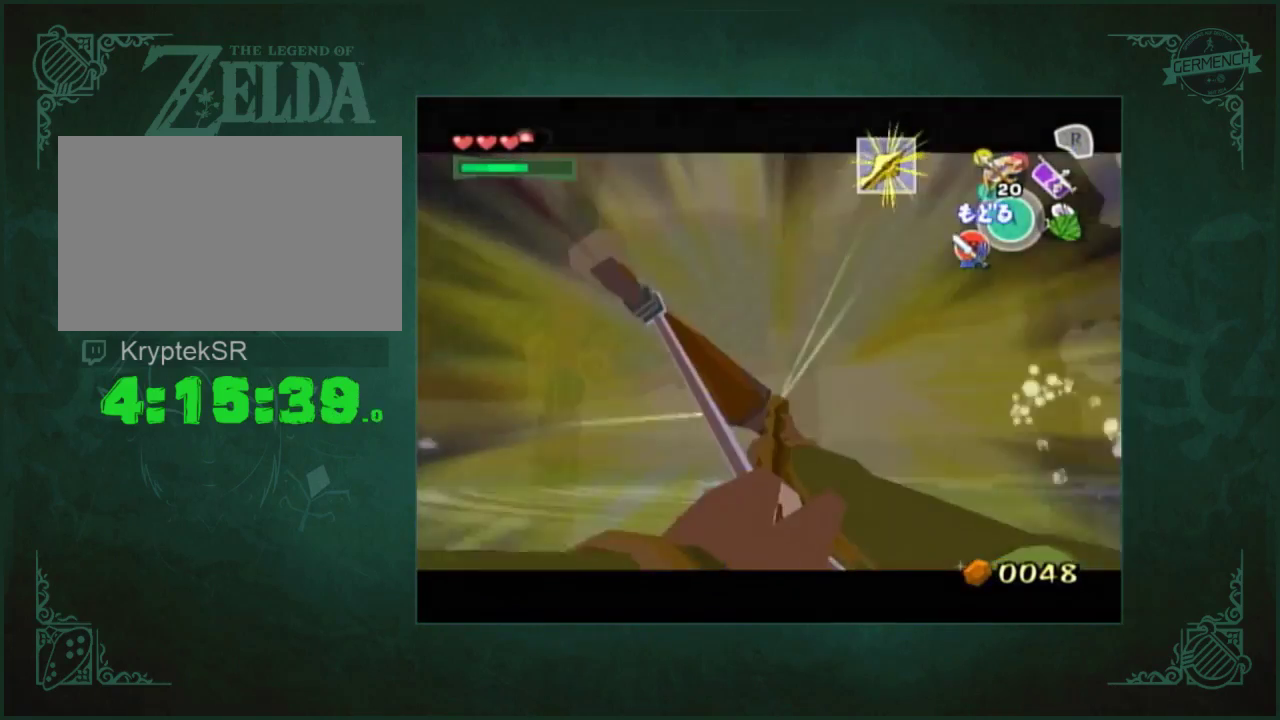
{"buttons": [], "left_stick": "down-right", "right_stick": "center", "events": [[17, "left_stick", "right"], [150, "left_stick", "up-right"], [350, "left_stick", "right"], [450, "left_stick", "down-right"]]}
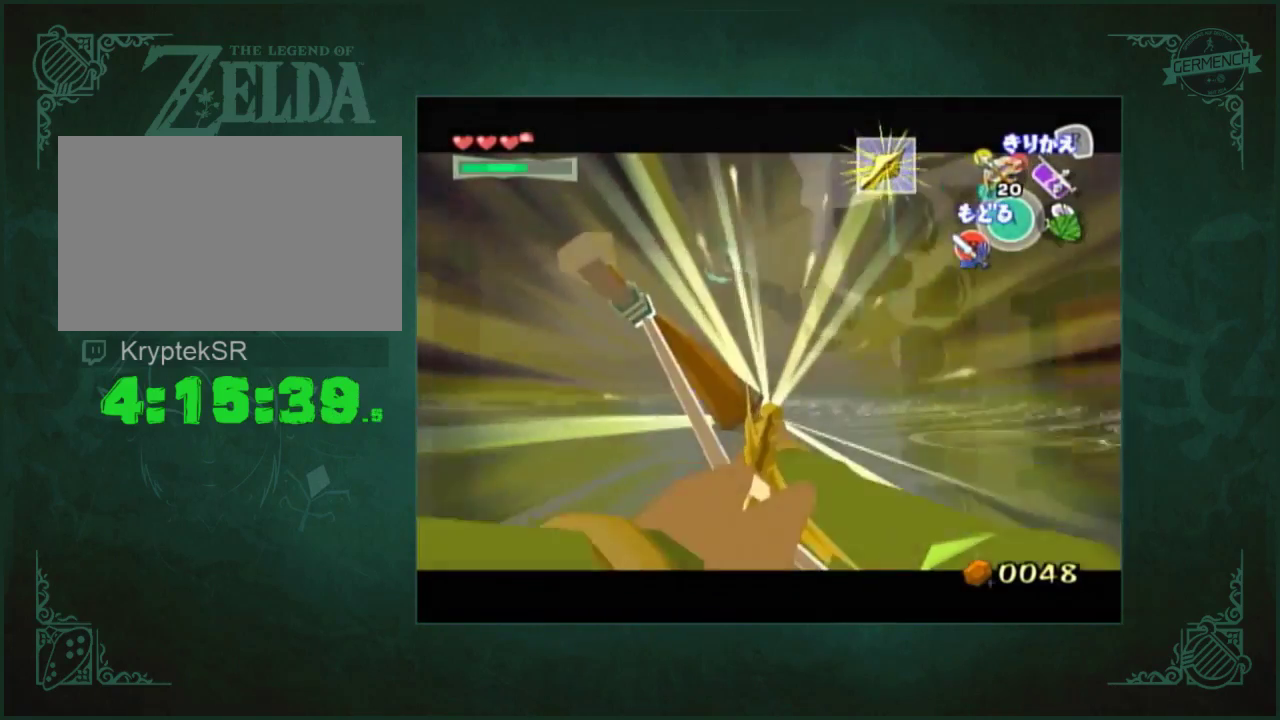
{"buttons": [], "left_stick": "center", "right_stick": "center", "events": [[117, "left_stick", "center"], [283, "left_stick", "left"], [383, "left_stick", "center"]]}
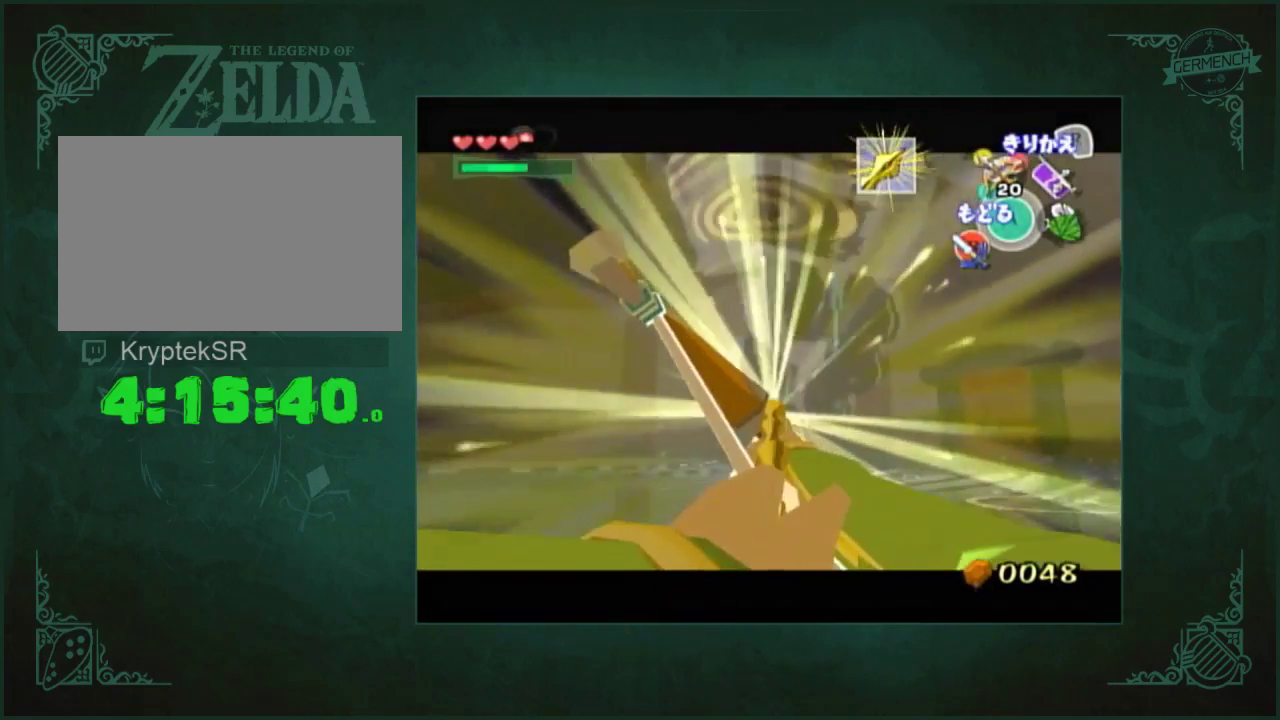
{"buttons": [], "left_stick": "down-left", "right_stick": "center", "events": [[117, "left_stick", "left"], [317, "left_stick", "down-left"]]}
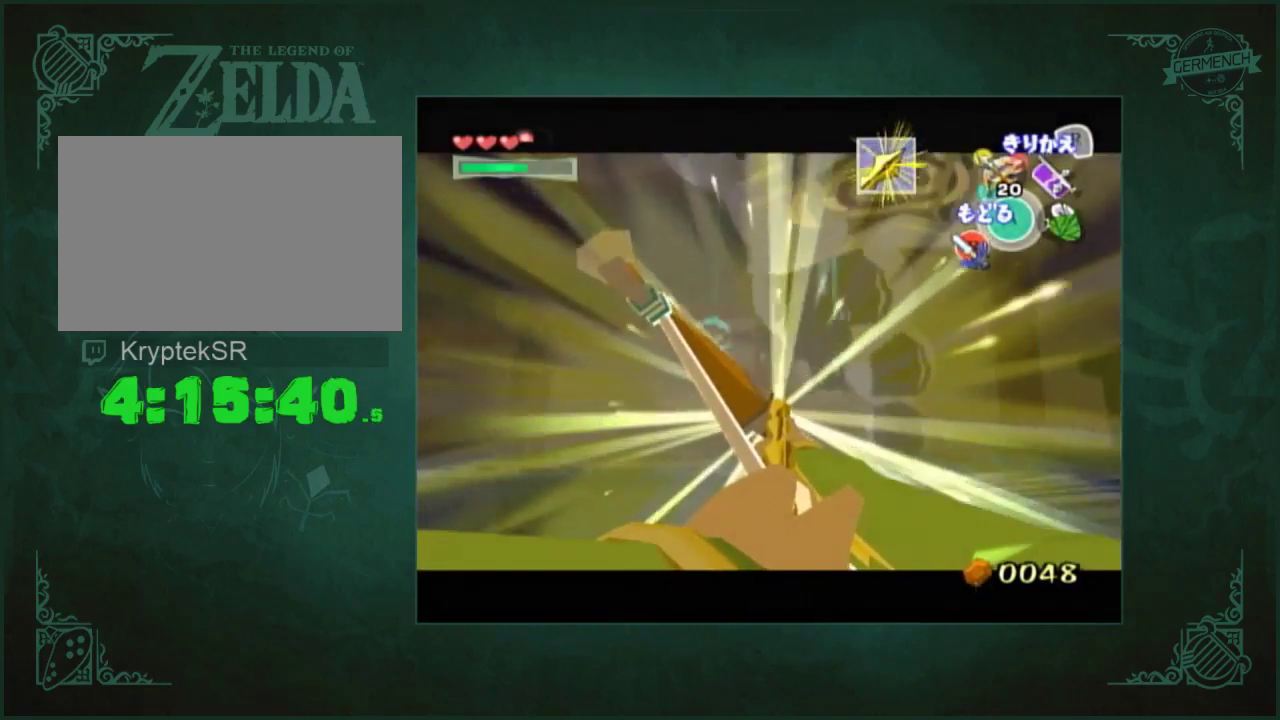
{"buttons": [], "left_stick": "down-left", "right_stick": "center", "events": [[150, "left_stick", "left"], [500, "left_stick", "down-left"]]}
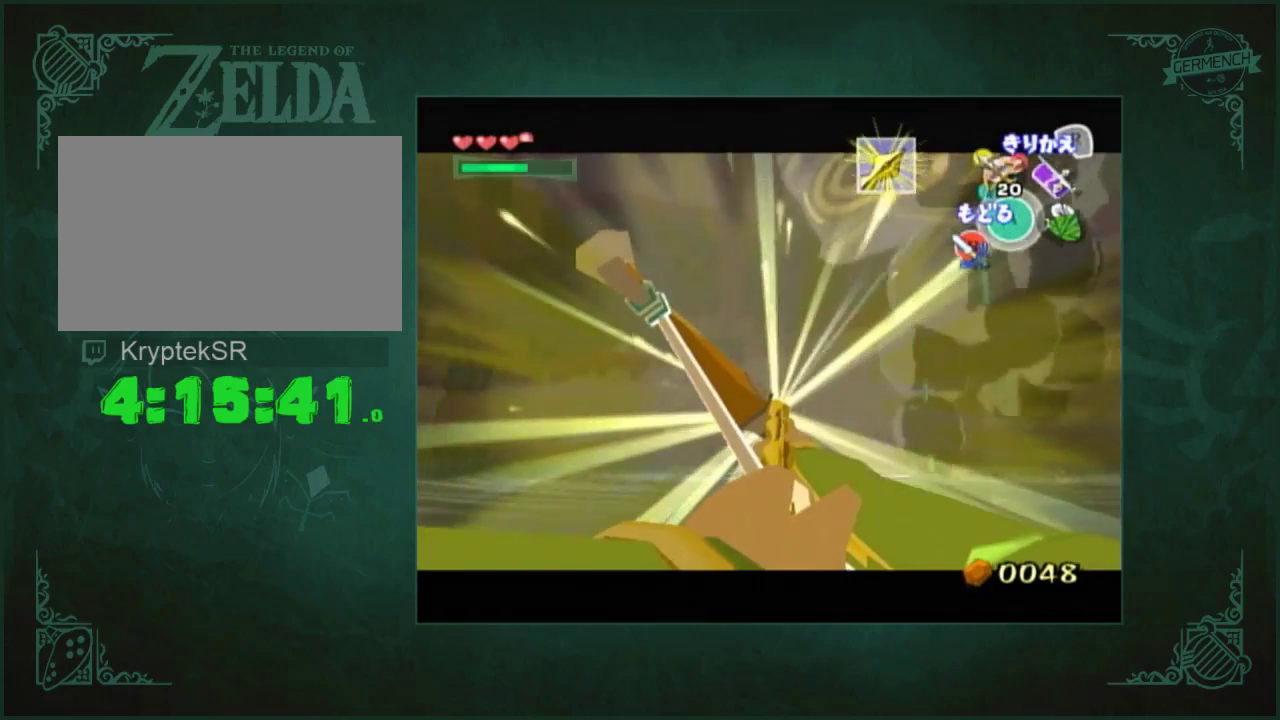
{"buttons": [], "left_stick": "down-left", "right_stick": "center", "events": [[117, "left_stick", "center"], [383, "left_stick", "down-left"]]}
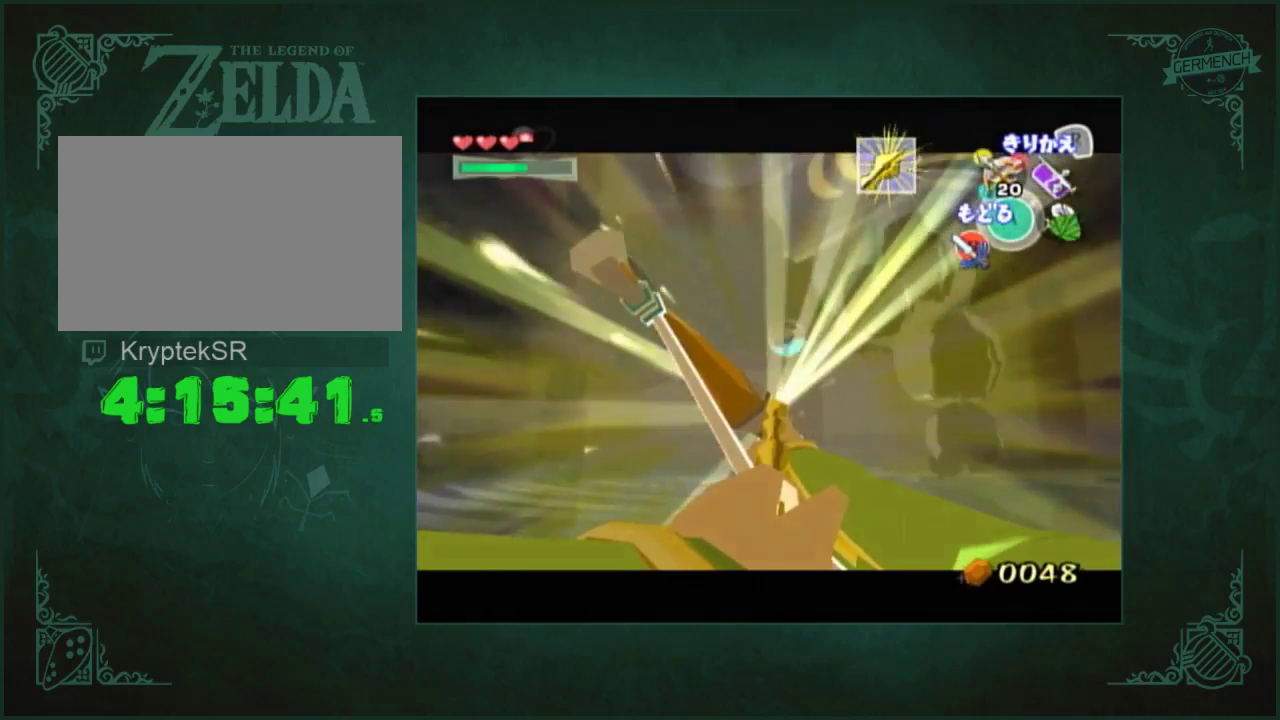
{"buttons": [], "left_stick": "center", "right_stick": "center", "events": [[150, "left_stick", "center"], [350, "left_stick", "left"], [483, "left_stick", "center"]]}
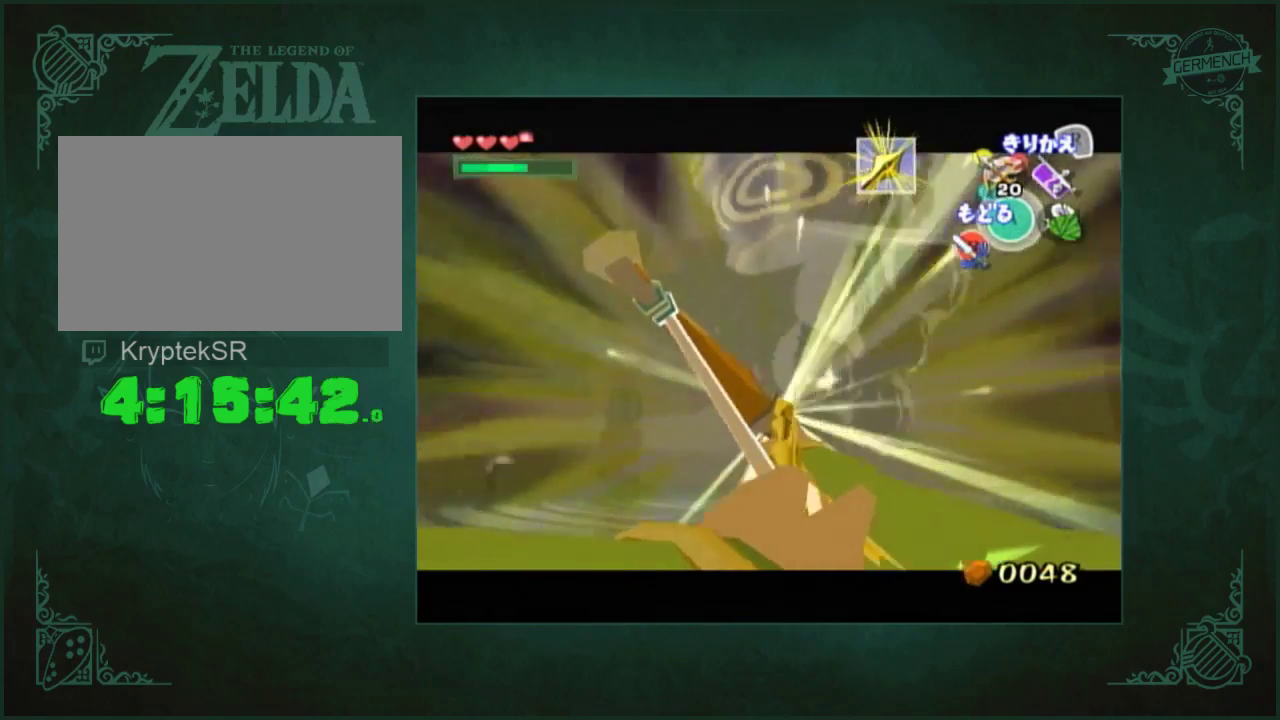
{"buttons": [], "left_stick": "center", "right_stick": "center", "events": []}
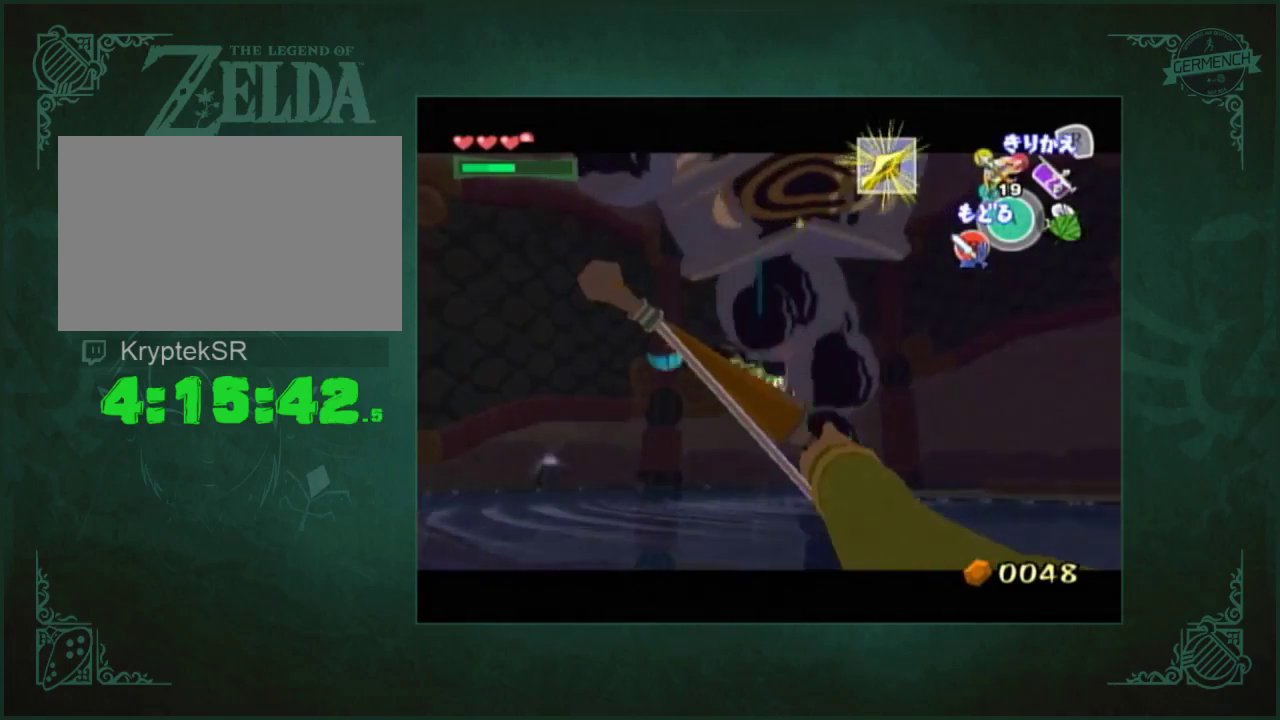
{"buttons": [], "left_stick": "center", "right_stick": "center", "events": [[50, "left_stick", "left"], [283, "left_stick", "center"]]}
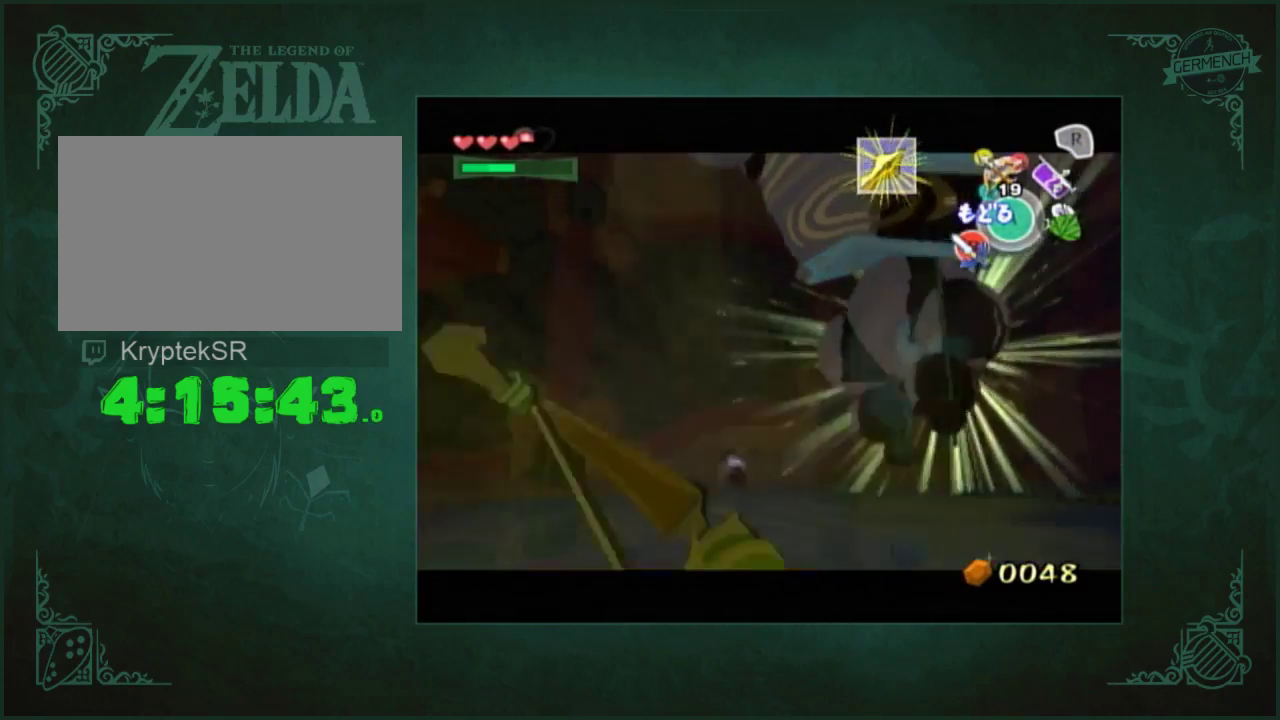
{"buttons": [], "left_stick": "down", "right_stick": "center", "events": [[433, "left_stick", "down"]]}
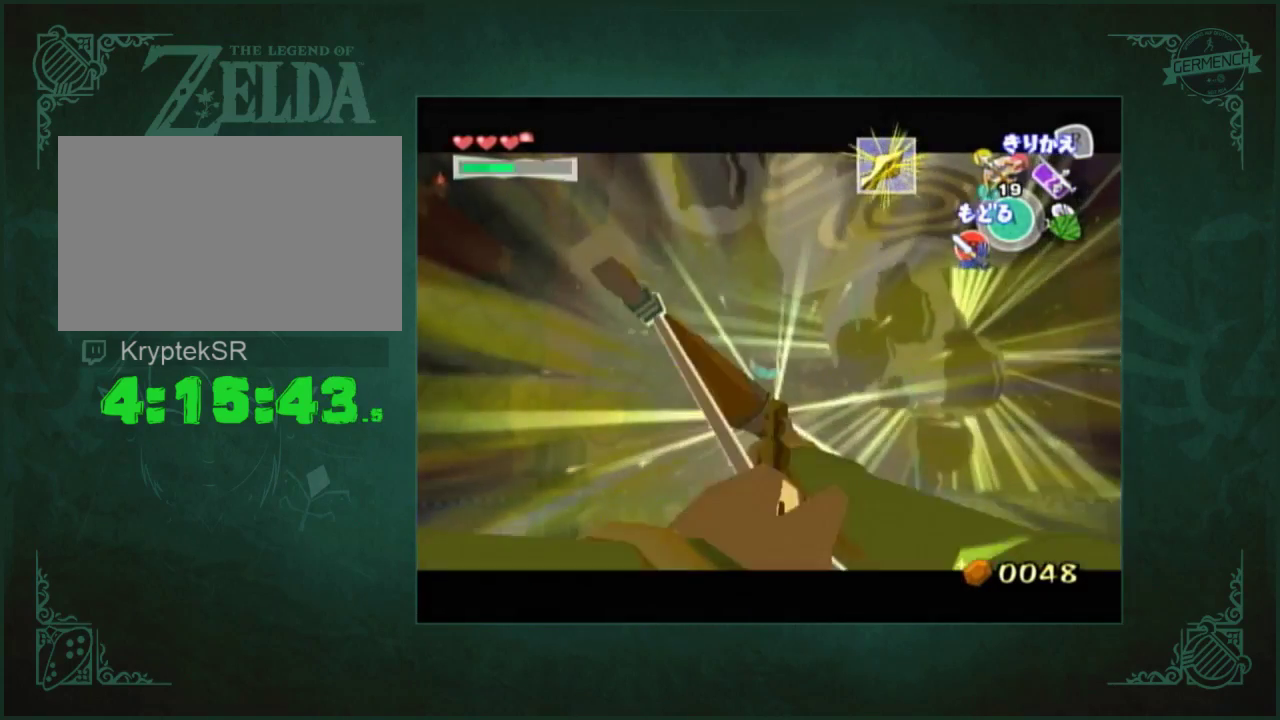
{"buttons": [], "left_stick": "down-left", "right_stick": "center", "events": [[183, "left_stick", "center"], [417, "left_stick", "down-left"]]}
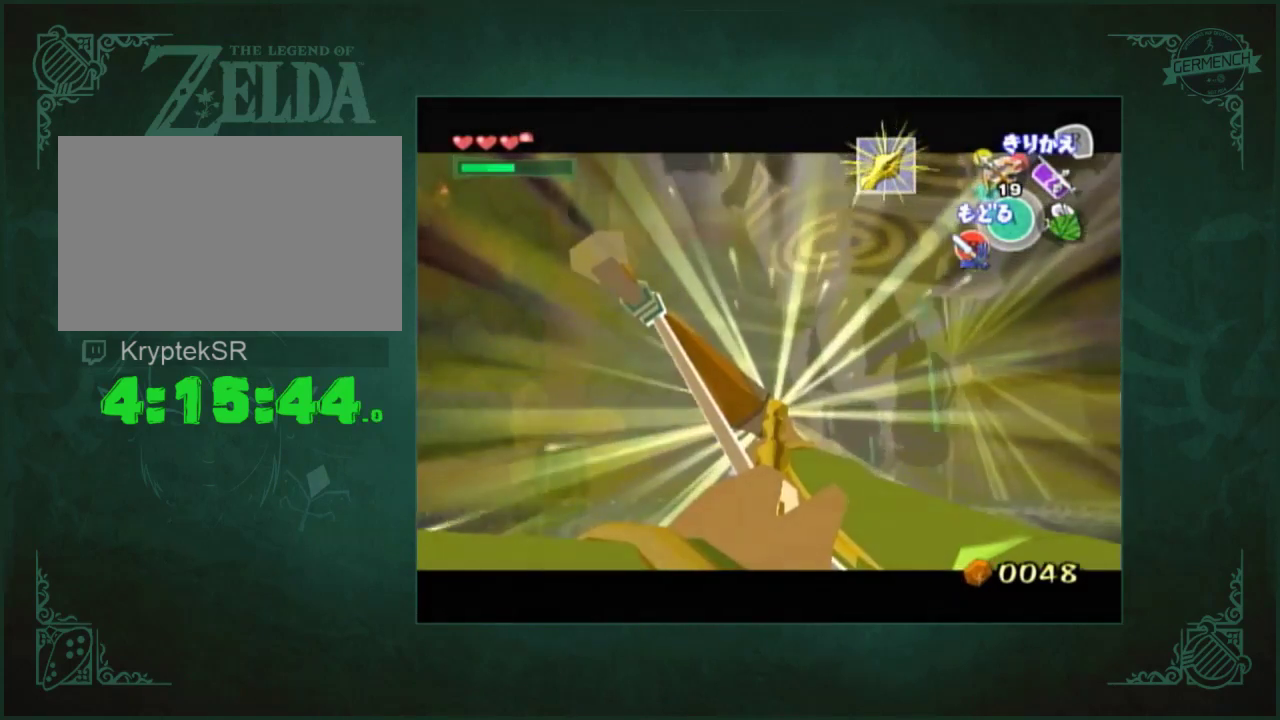
{"buttons": [], "left_stick": "center", "right_stick": "center", "events": [[250, "left_stick", "center"]]}
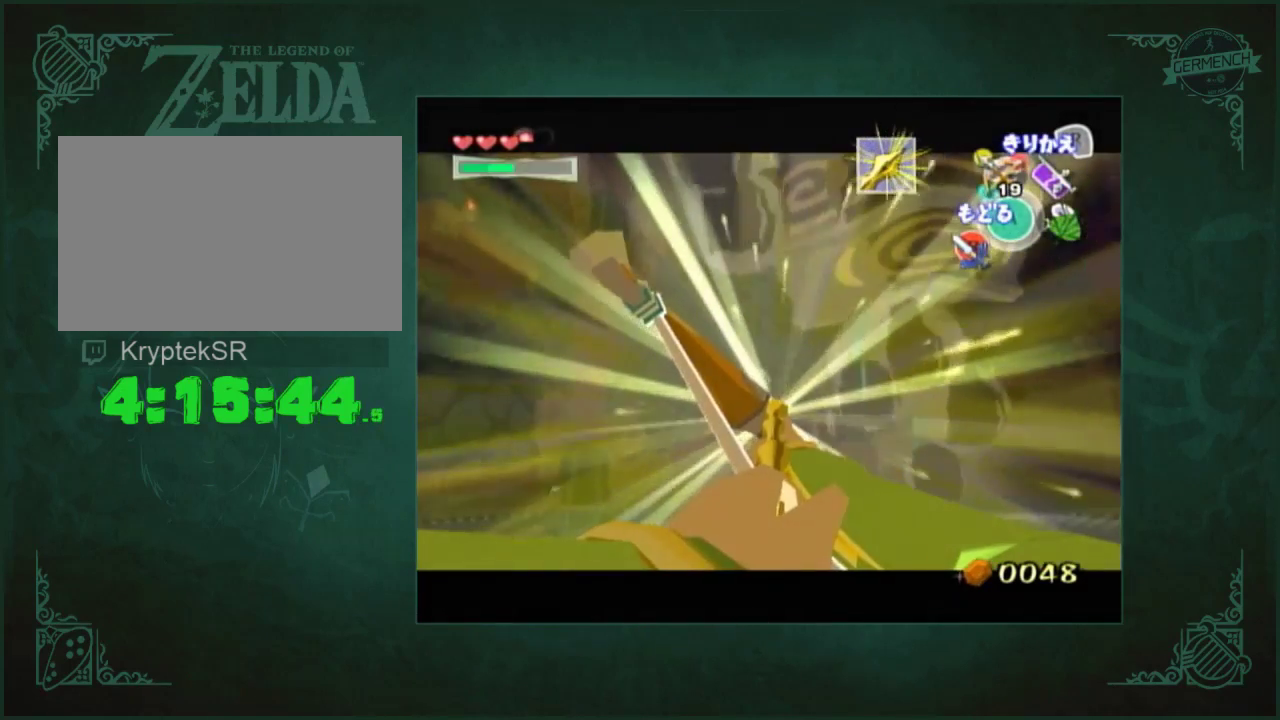
{"buttons": [], "left_stick": "center", "right_stick": "center", "events": []}
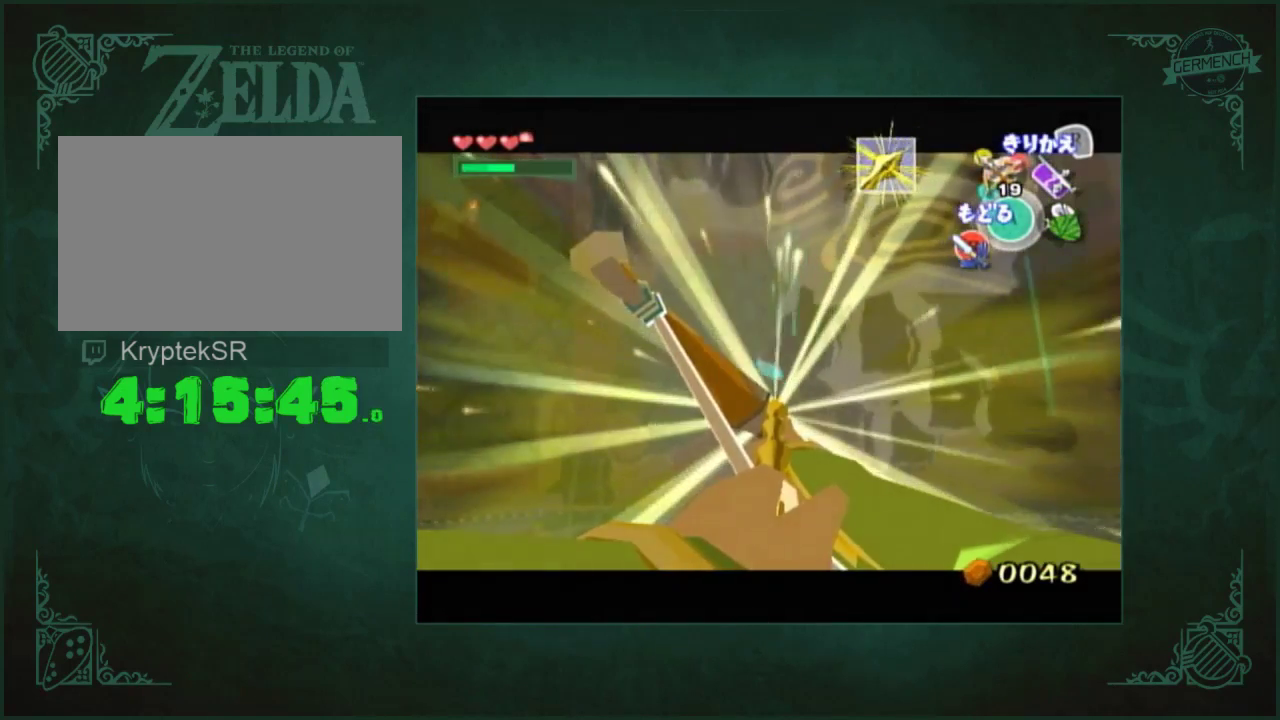
{"buttons": [], "left_stick": "down-left", "right_stick": "center", "events": [[83, "left_stick", "left"], [133, "left_stick", "down-left"]]}
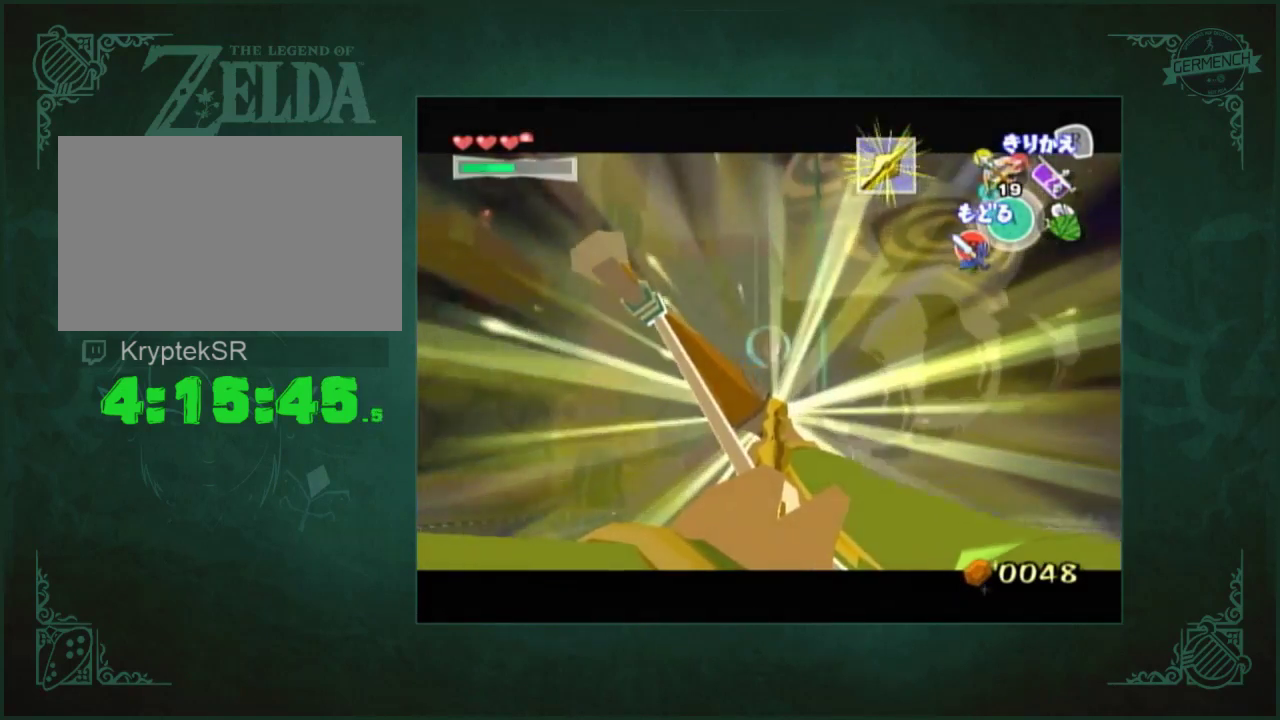
{"buttons": [], "left_stick": "left", "right_stick": "center", "events": [[283, "left_stick", "left"]]}
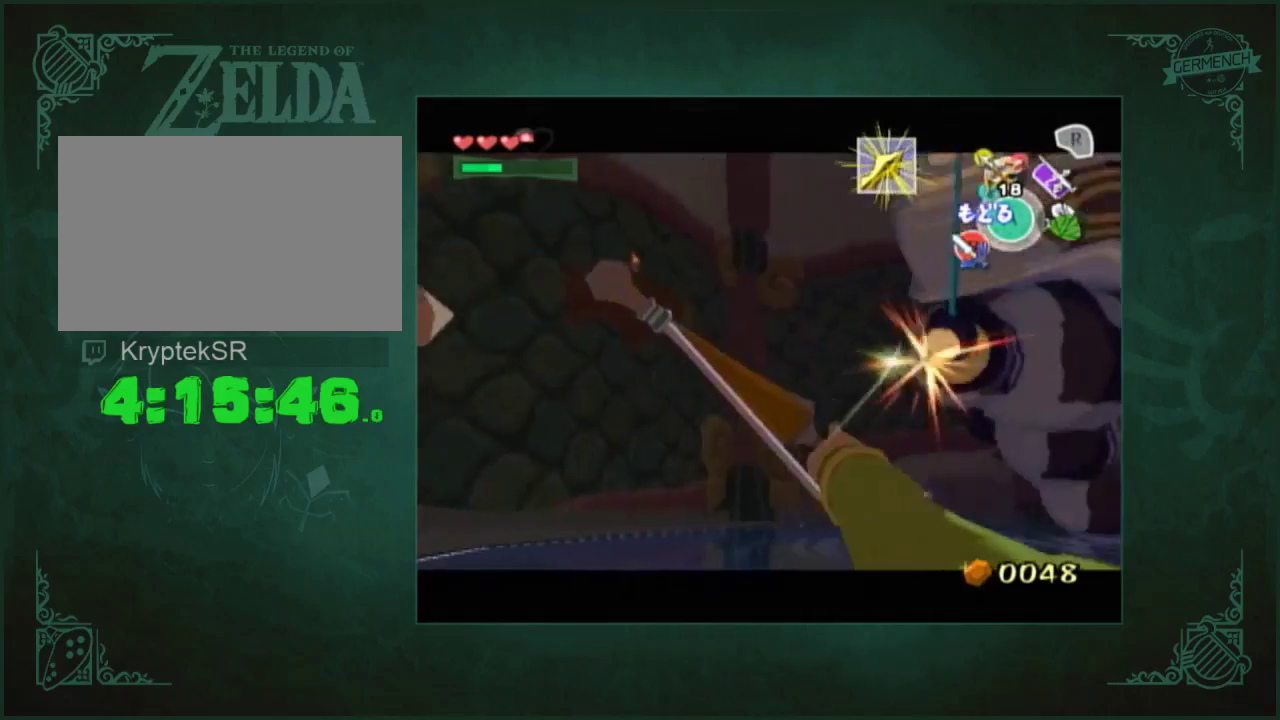
{"buttons": [], "left_stick": "up-left", "right_stick": "center", "events": [[350, "left_stick", "up-left"]]}
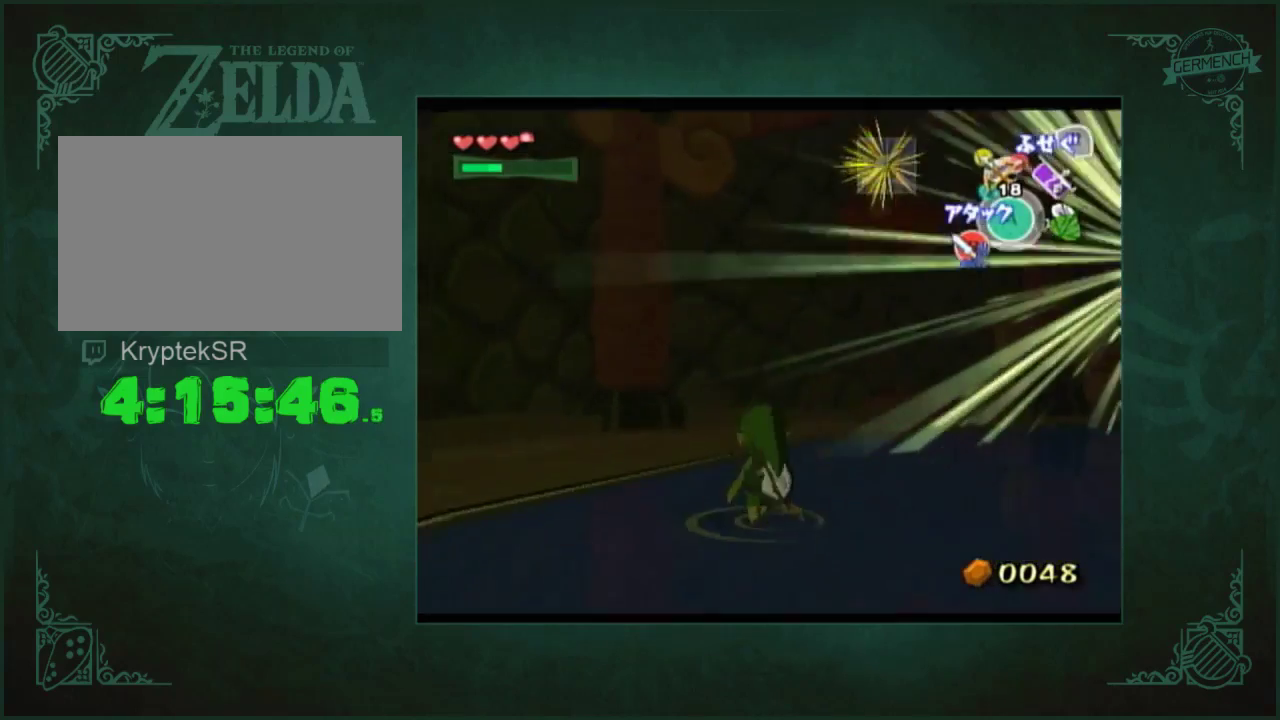
{"buttons": [], "left_stick": "up", "right_stick": "left", "events": [[50, "left_stick", "up"], [483, "right_stick", "left"]]}
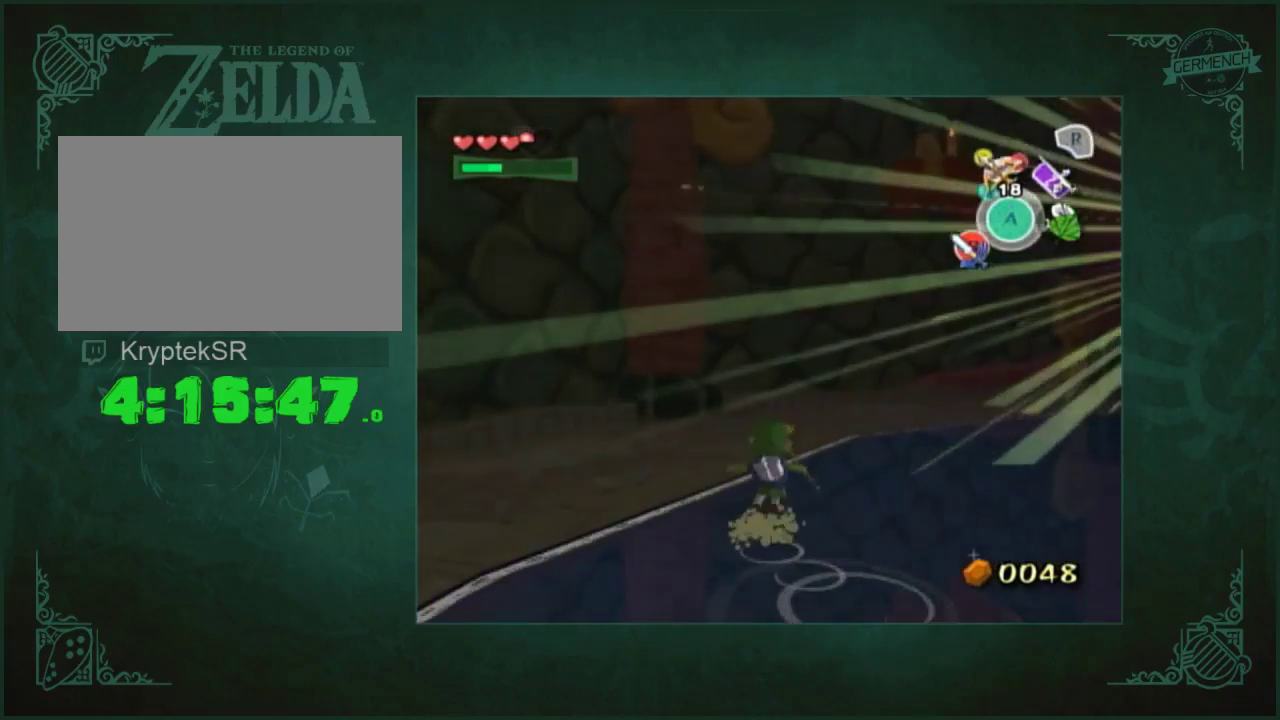
{"buttons": [], "left_stick": "center", "right_stick": "center", "events": [[50, "right_stick", "up-left"], [117, "right_stick", "center"], [233, "left_stick", "up-right"], [367, "left_stick", "right"], [500, "left_stick", "center"]]}